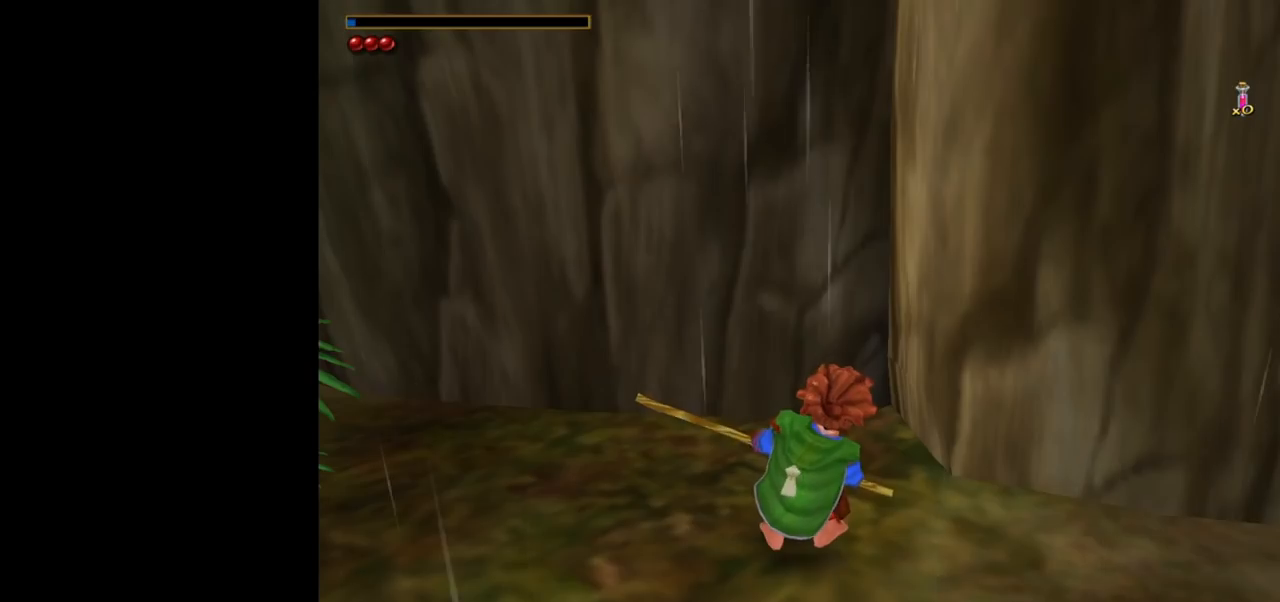
Gameplay with keyboard and mouse; each line is a JSON object with the keys and mouse buttons held at the frame after it. "events" lists presses ("down") and releases ("up") of "1", "2", "3", "a", "ctrl", "d", "down", "e", "escape", "f", "left", "return", "right", "s", "shift", "space", "tab", "up", "w", "mouse_left" and "mouse_right" between this image and that frame as [ms after this image, input, new state], when the widget could be followed in between. "mouse_left", "mouse_right" = the "left", "right" buttons of the "mouse" list. No other keys are recorded. Mouse movement is not recorded.
{"keys": [], "mouse": [], "events": [[367, "mouse_left", "down"], [417, "mouse_left", "up"]]}
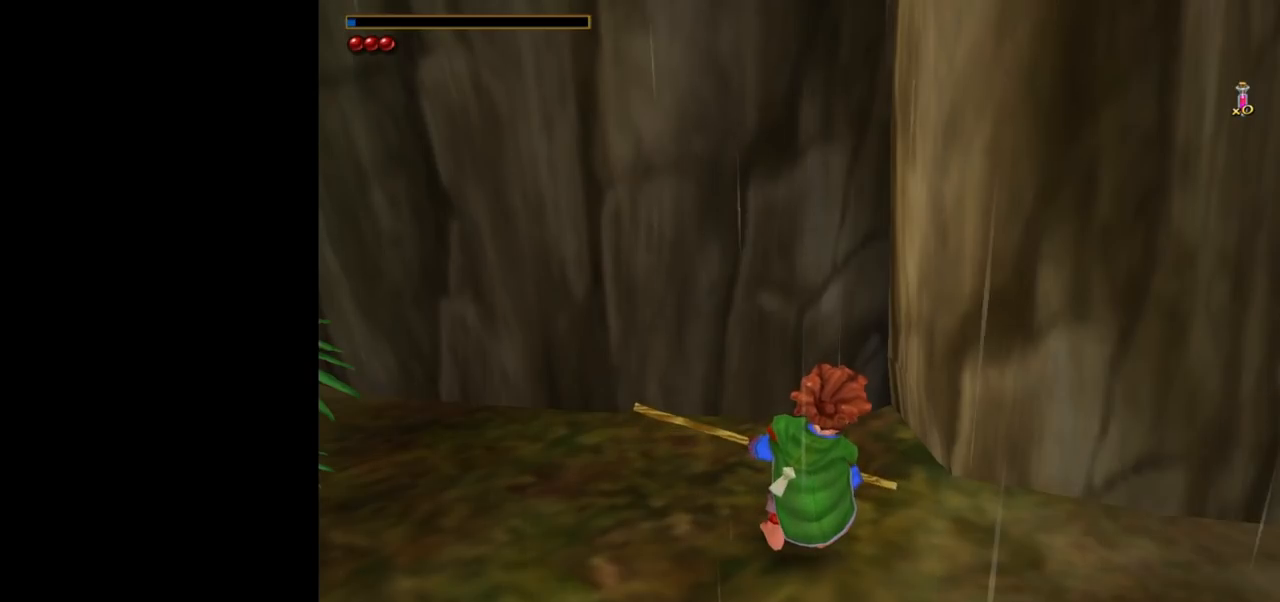
{"keys": [], "mouse": [], "events": [[100, "mouse_left", "down"], [150, "mouse_left", "up"], [350, "mouse_left", "down"], [433, "mouse_left", "up"]]}
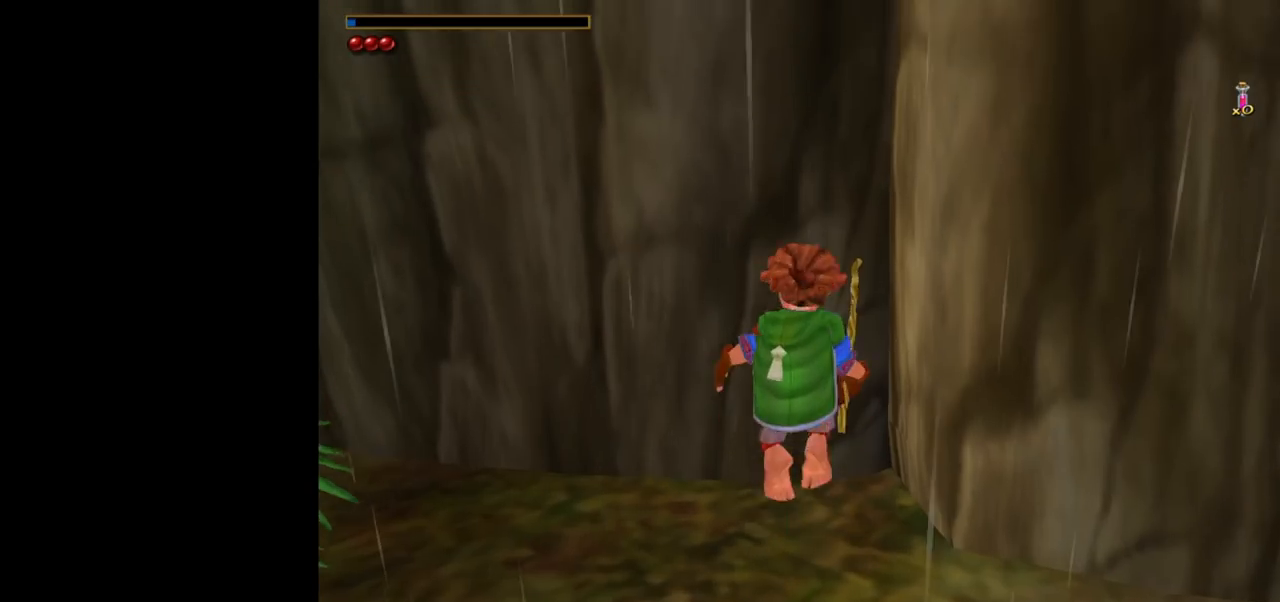
{"keys": [], "mouse": [], "events": [[167, "d", "down"], [217, "d", "up"]]}
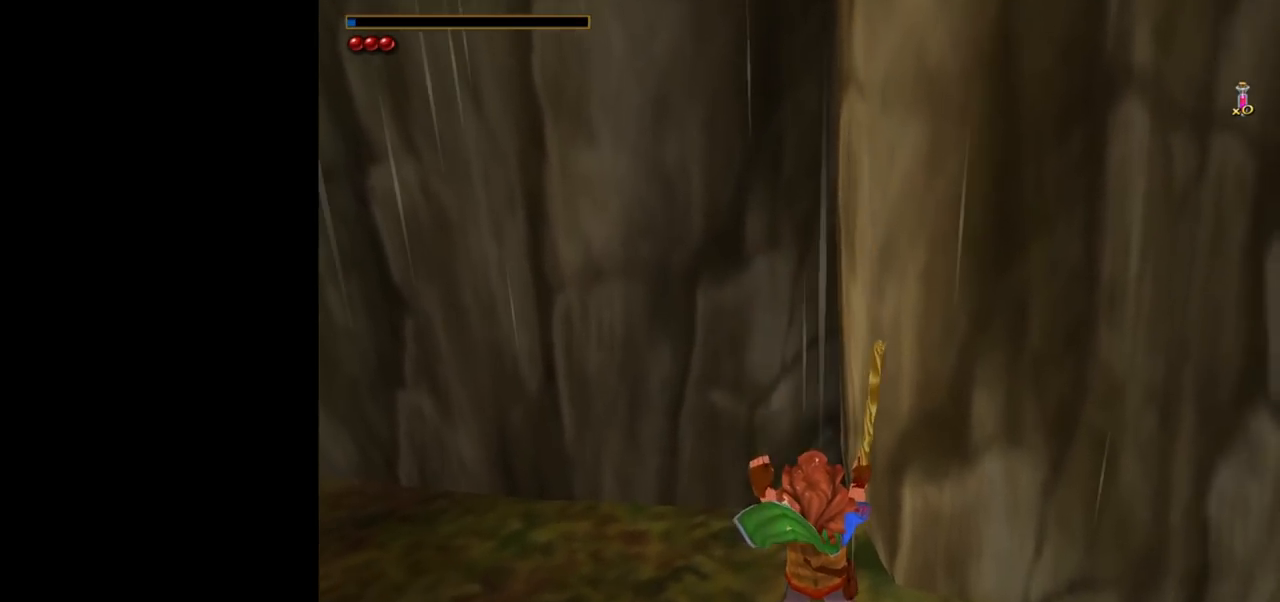
{"keys": [], "mouse": [], "events": []}
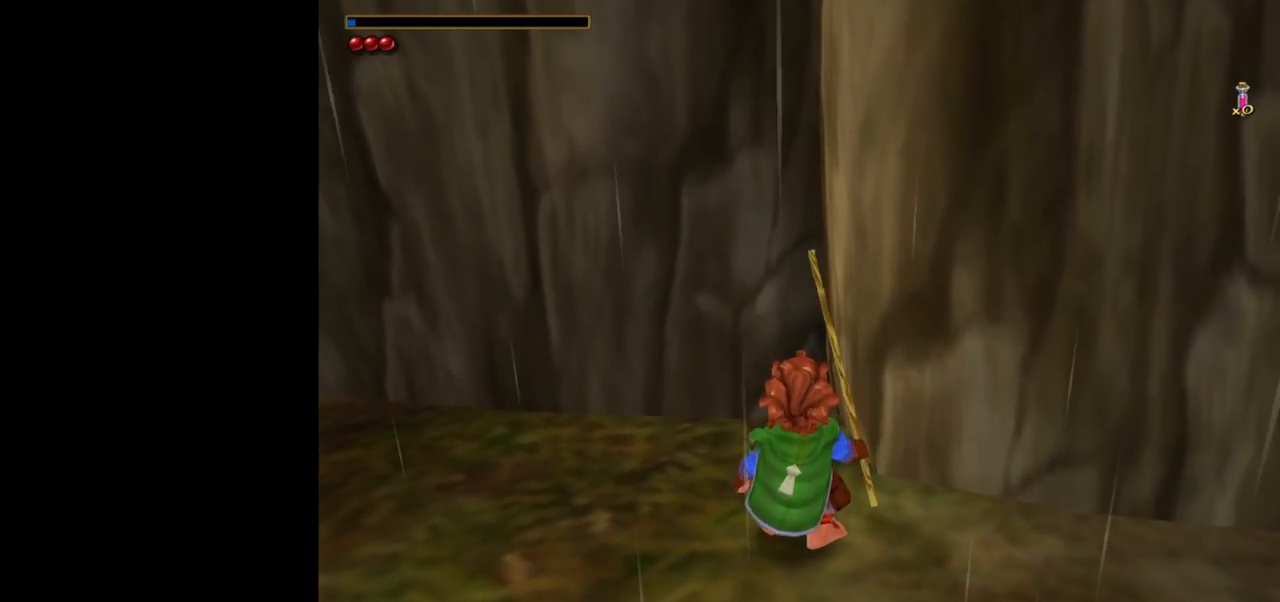
{"keys": [], "mouse": [], "events": []}
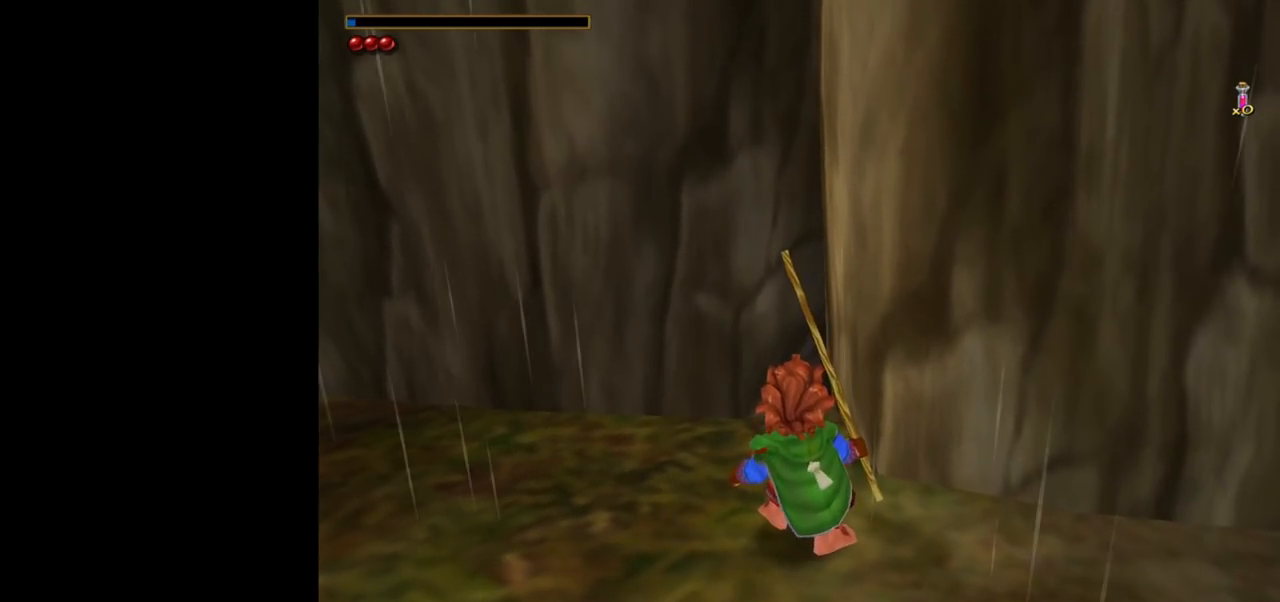
{"keys": [], "mouse": [], "events": []}
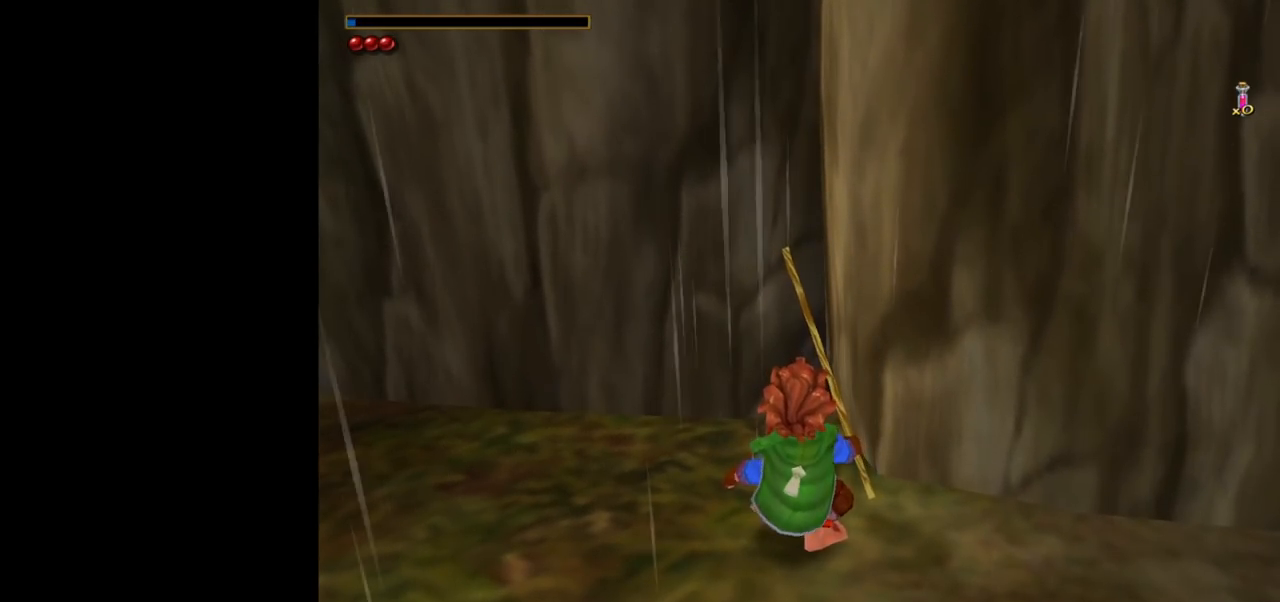
{"keys": [], "mouse": [], "events": []}
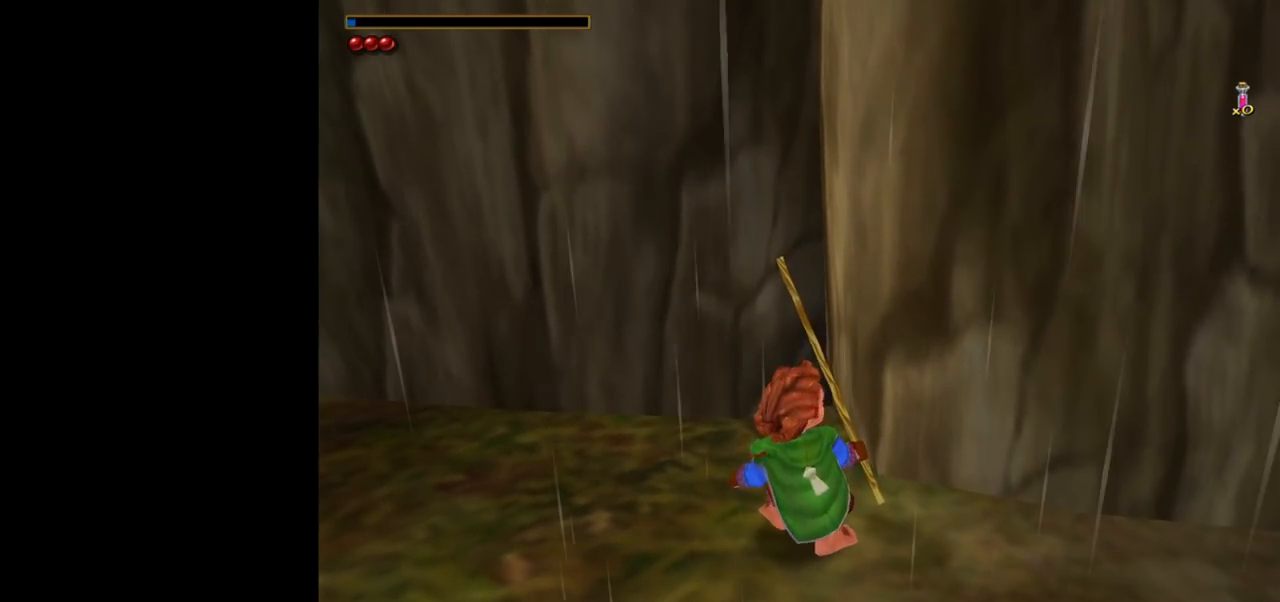
{"keys": [], "mouse": [], "events": []}
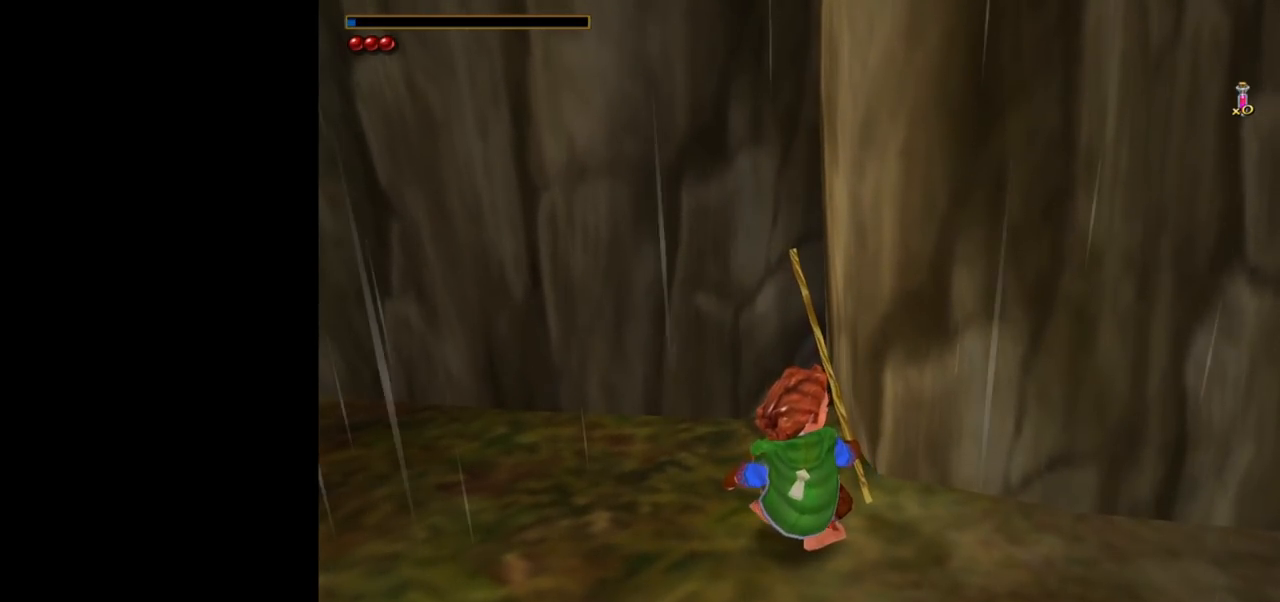
{"keys": ["w"], "mouse": [], "events": [[500, "w", "down"]]}
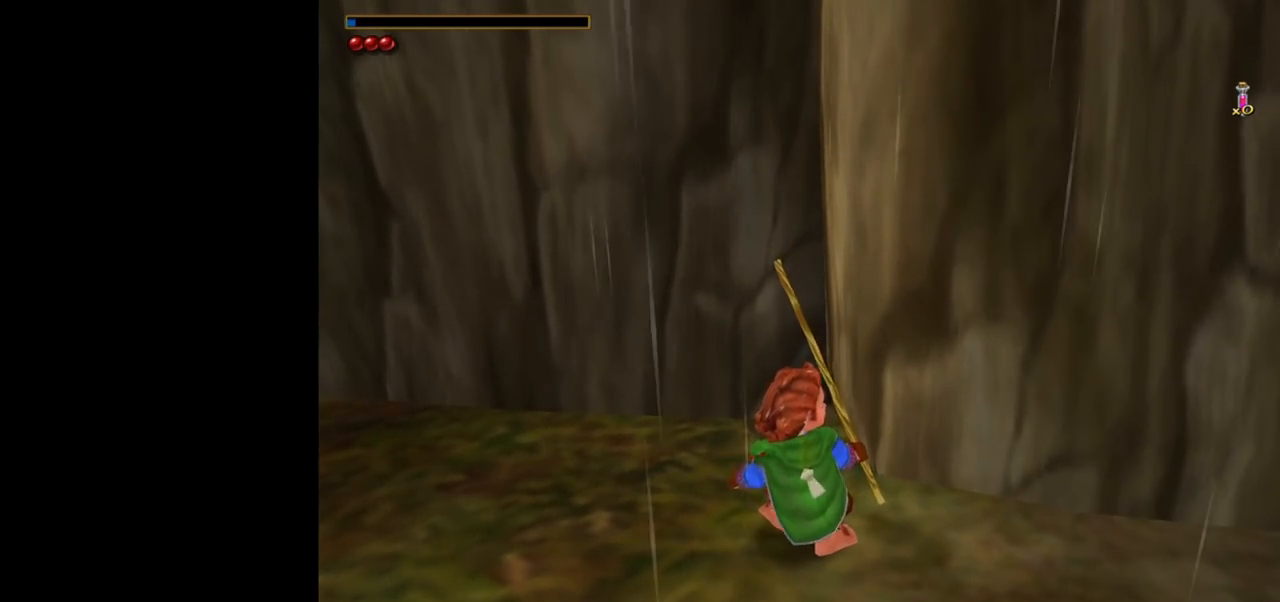
{"keys": [], "mouse": [], "events": [[467, "w", "up"]]}
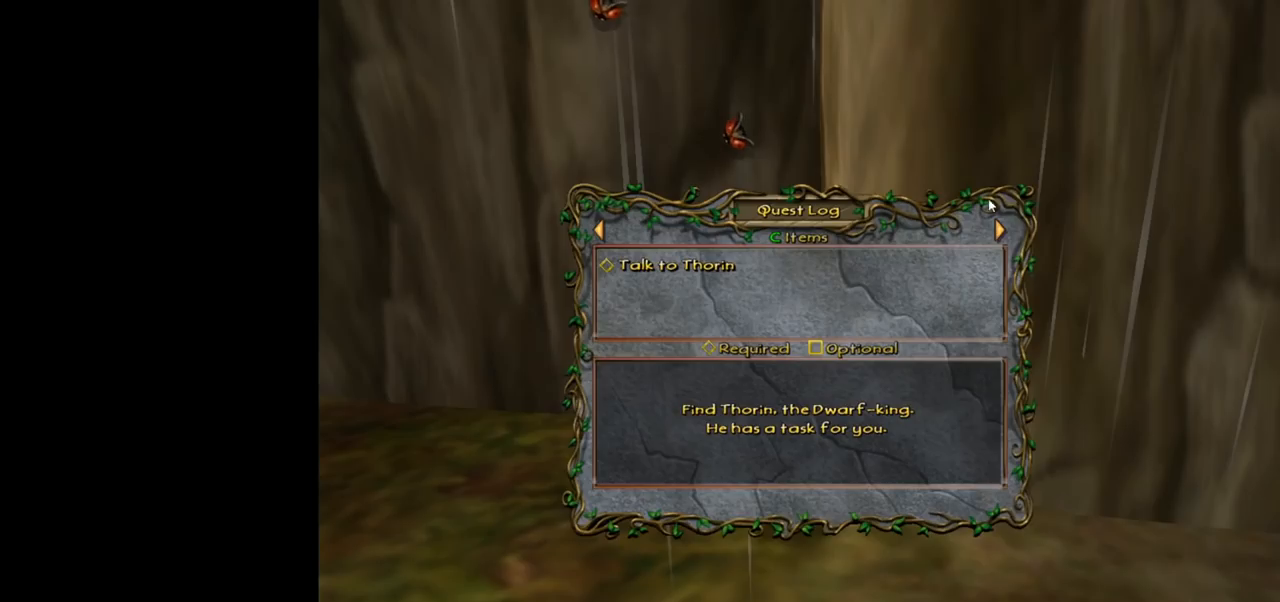
{"keys": [], "mouse": [], "events": []}
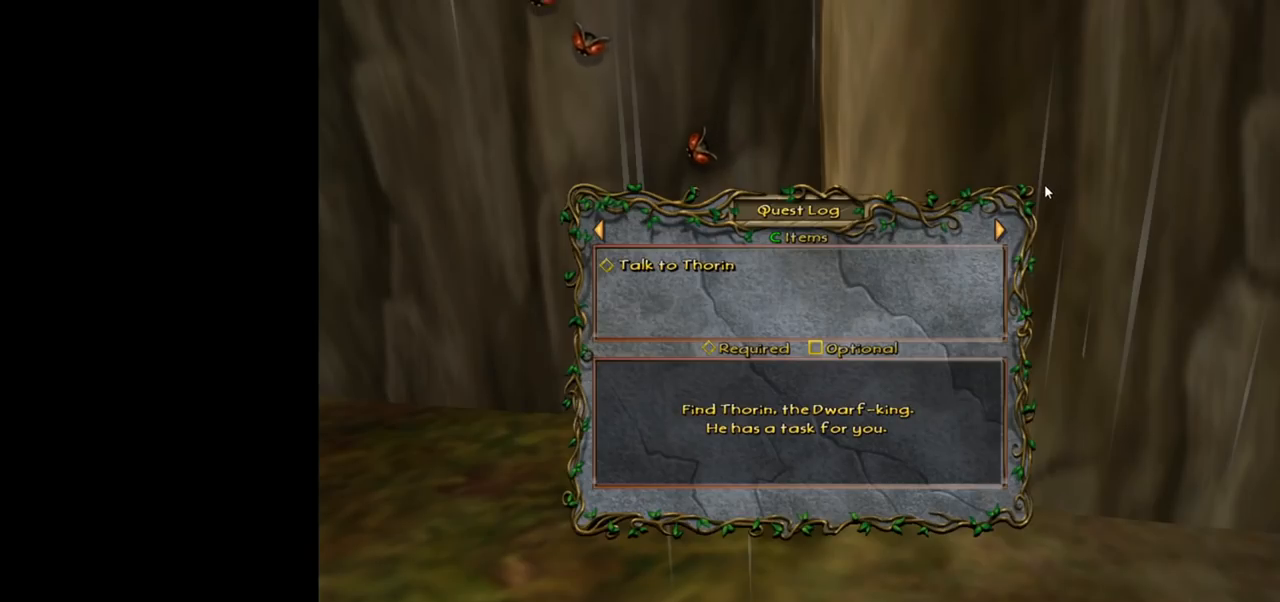
{"keys": [], "mouse": [], "events": []}
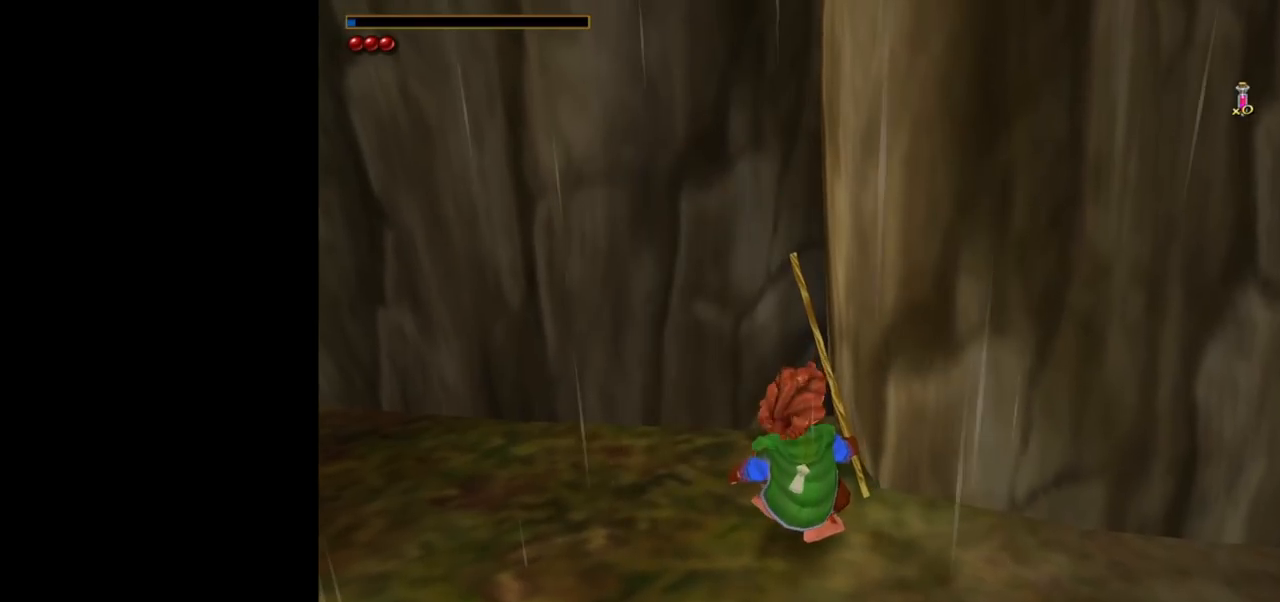
{"keys": ["w"], "mouse": [], "events": [[283, "w", "down"]]}
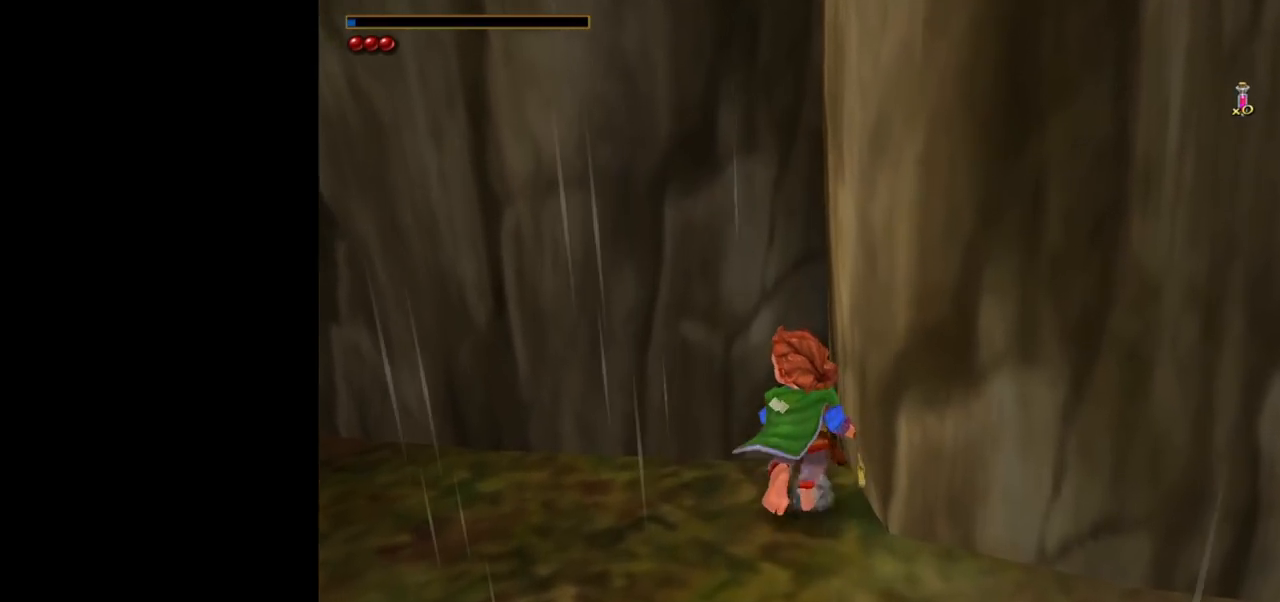
{"keys": ["w"], "mouse": [], "events": []}
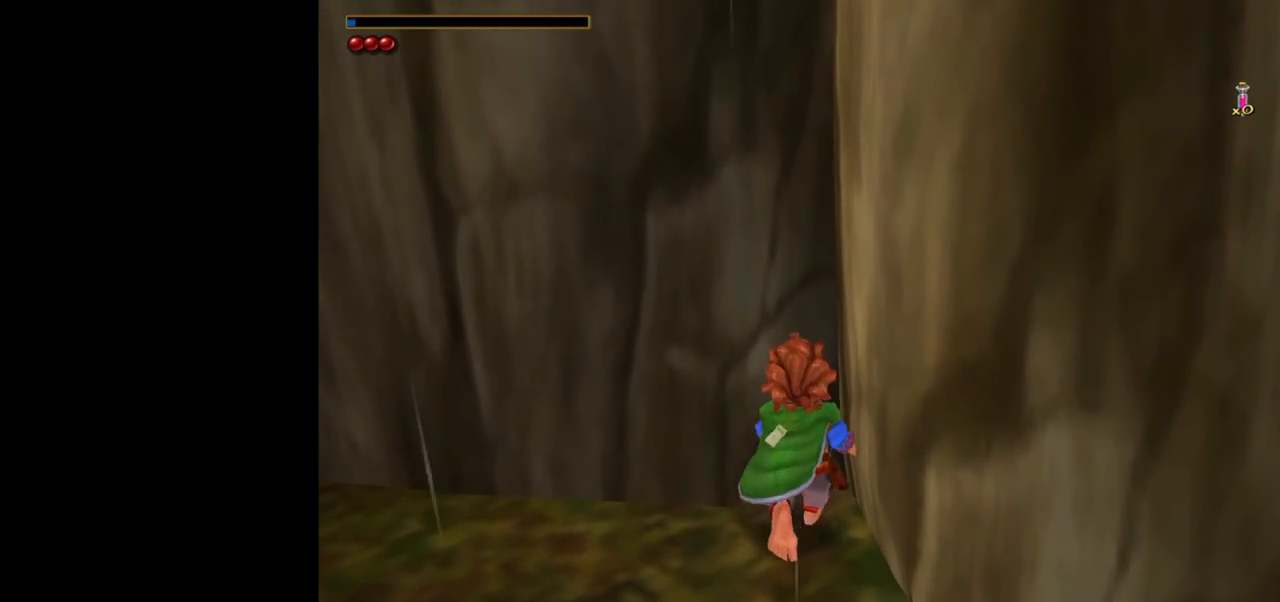
{"keys": [], "mouse": [], "events": [[33, "w", "up"]]}
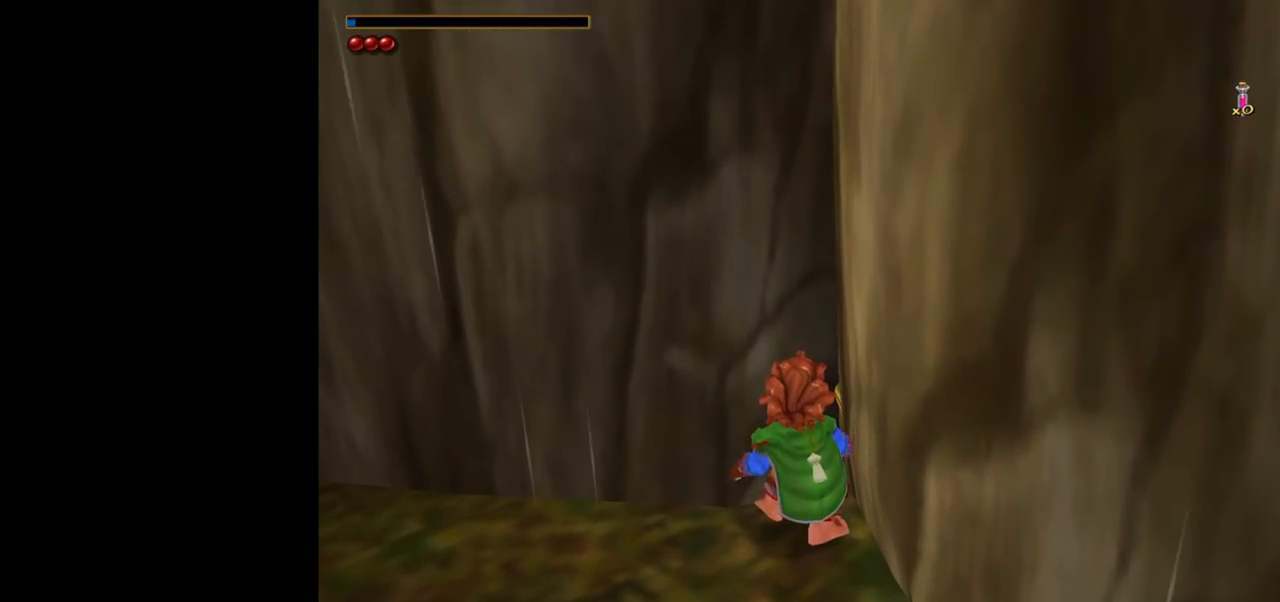
{"keys": [], "mouse": [], "events": []}
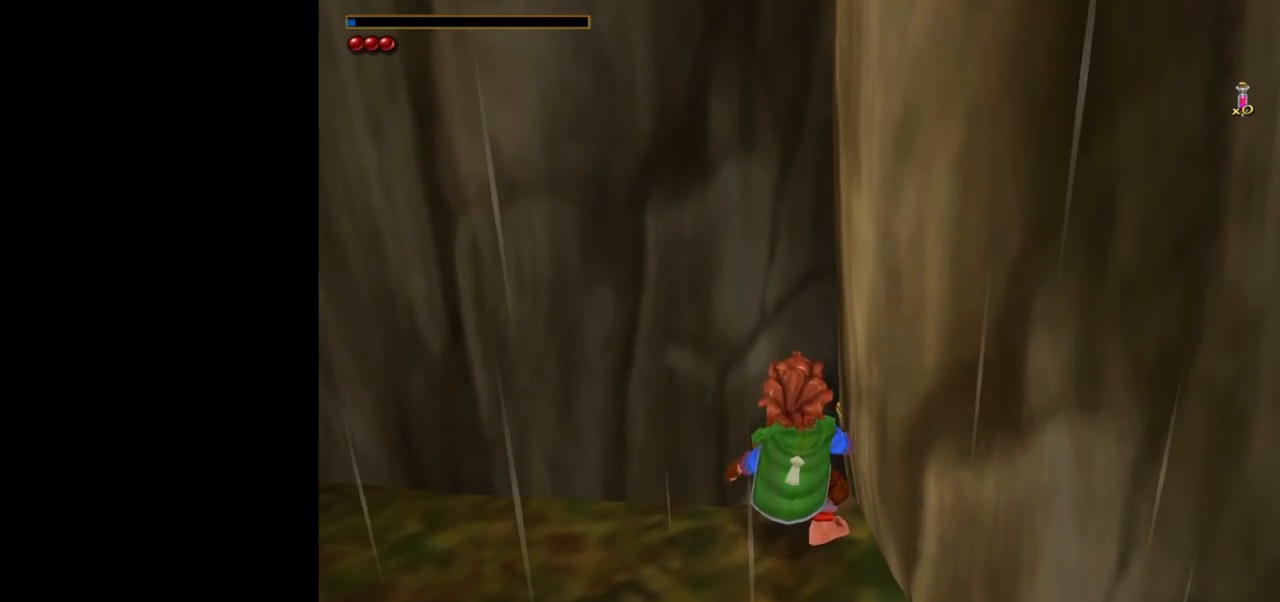
{"keys": [], "mouse": [], "events": []}
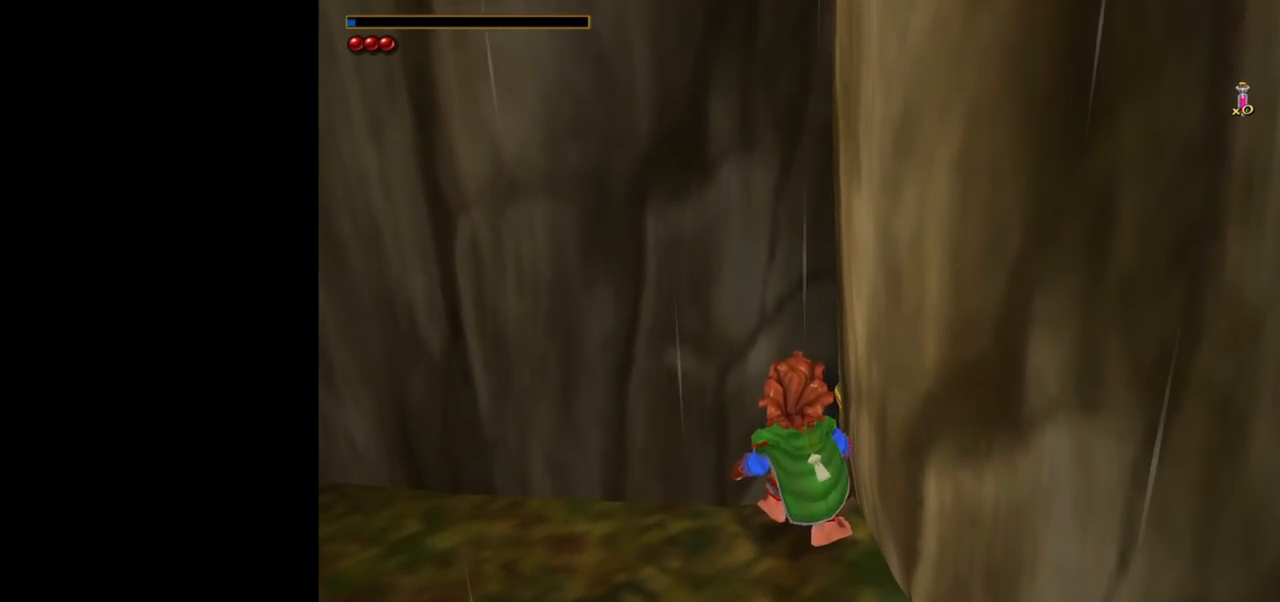
{"keys": [], "mouse": [], "events": []}
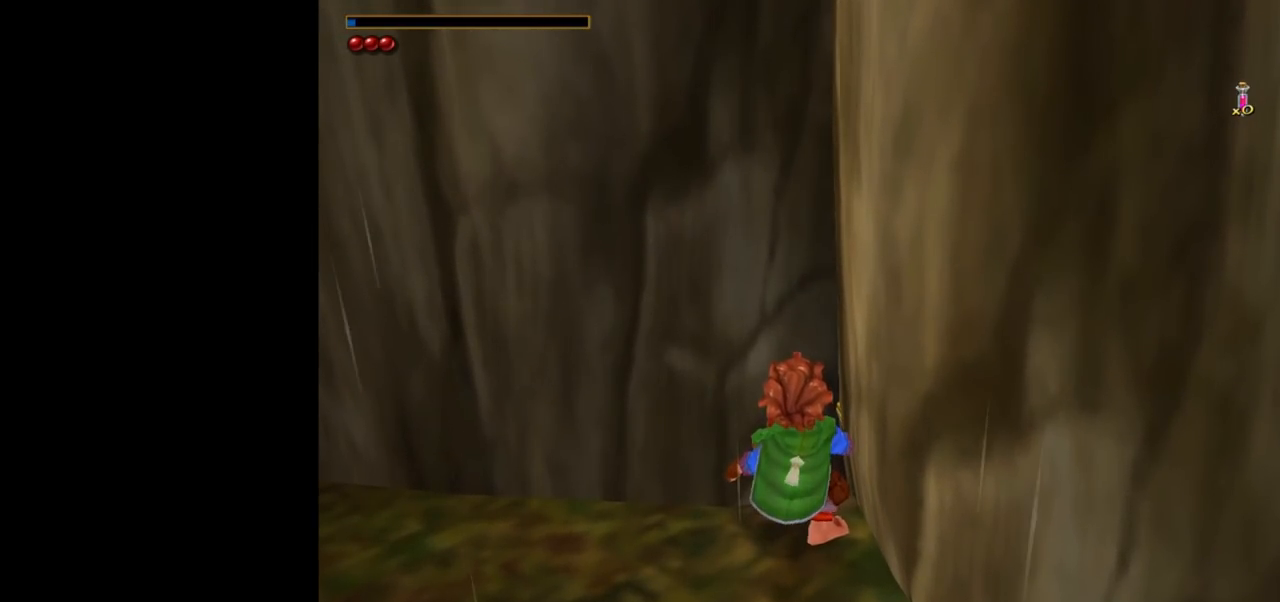
{"keys": [], "mouse": [], "events": []}
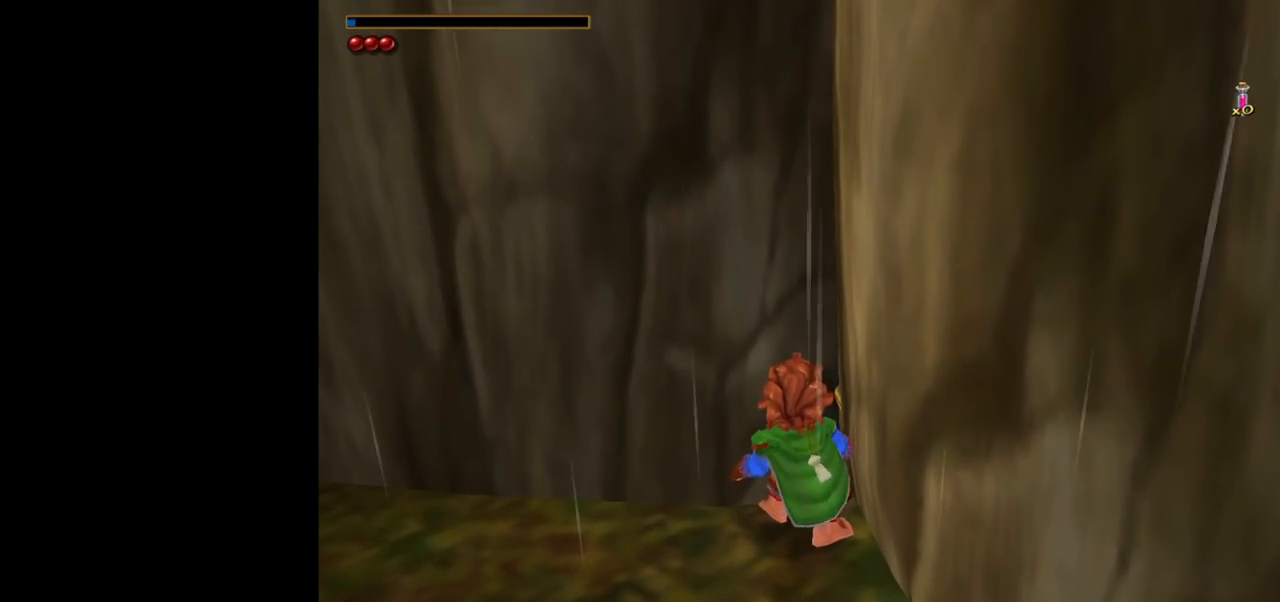
{"keys": [], "mouse": [], "events": []}
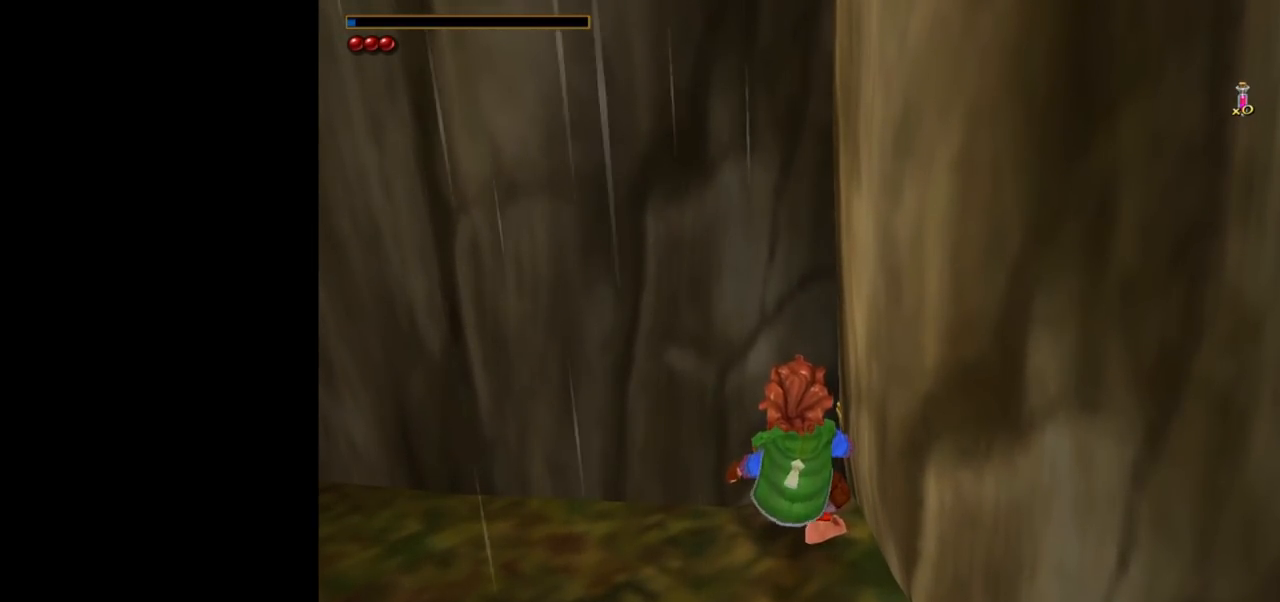
{"keys": [], "mouse": [], "events": []}
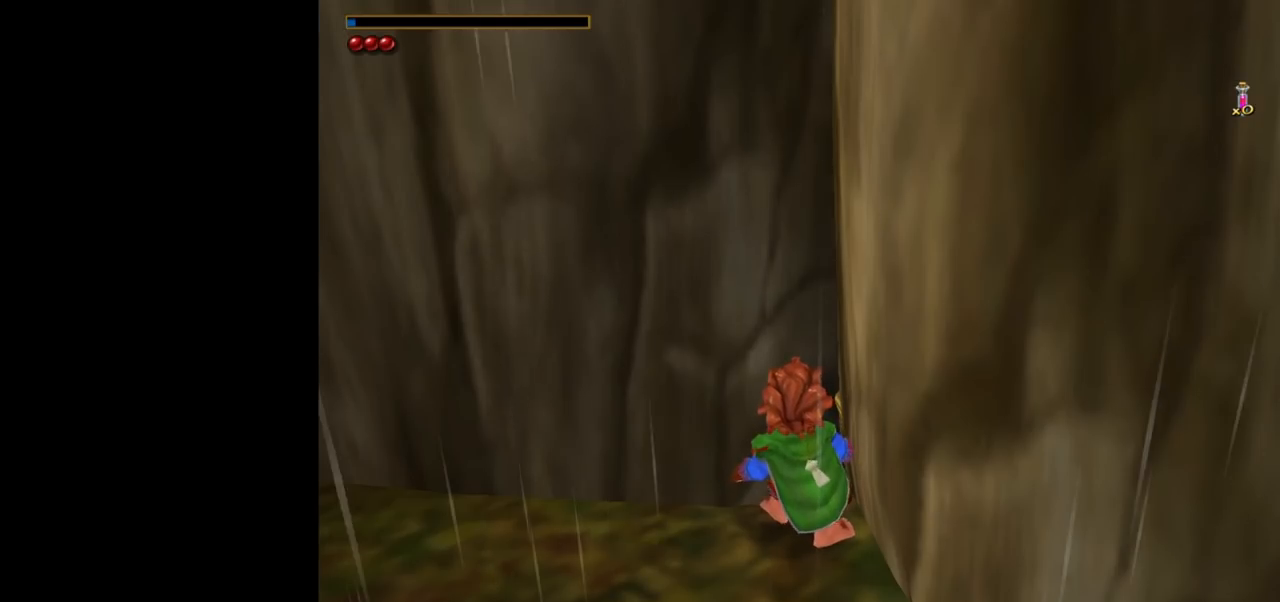
{"keys": ["w"], "mouse": [], "events": [[83, "w", "down"]]}
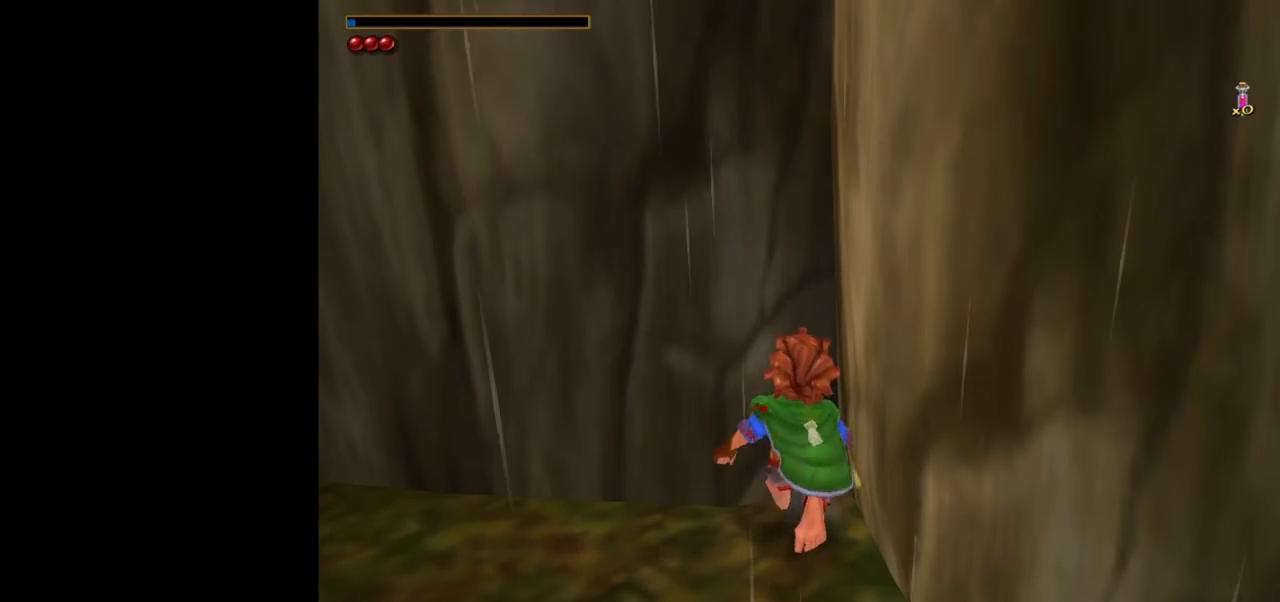
{"keys": ["w"], "mouse": [], "events": []}
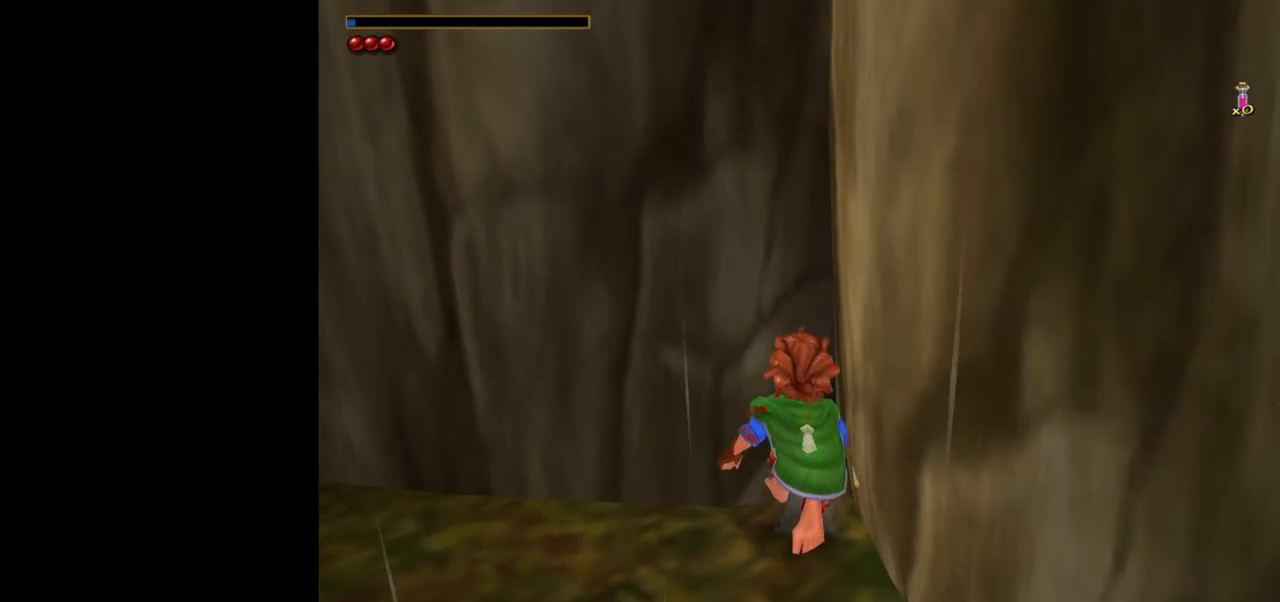
{"keys": ["w"], "mouse": [], "events": []}
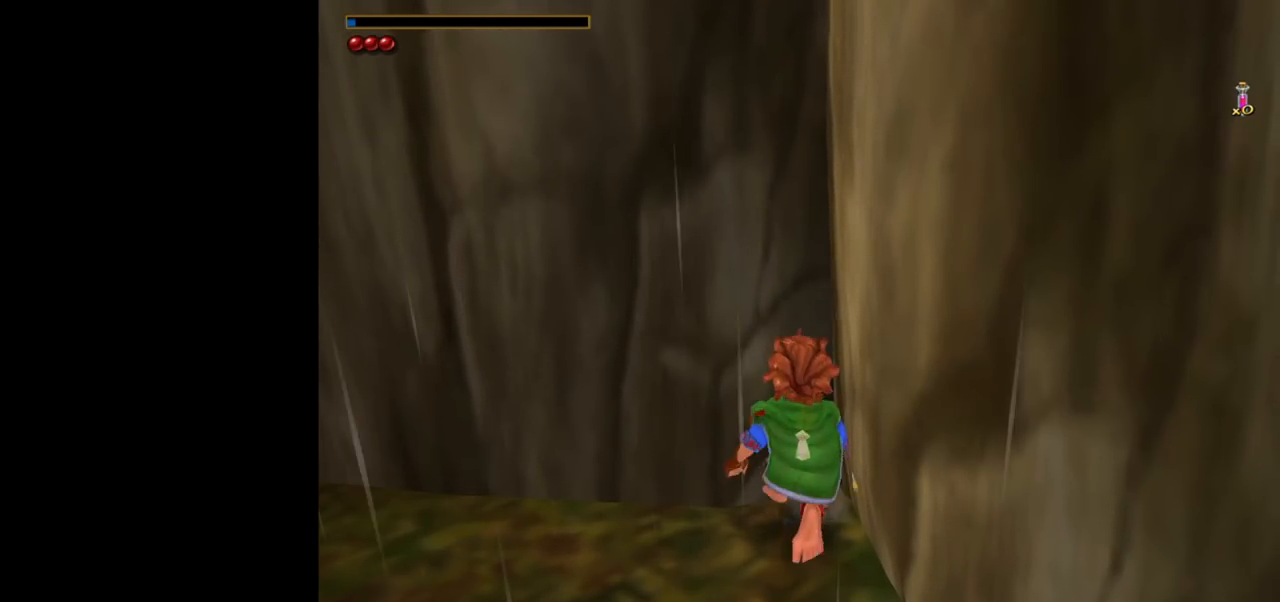
{"keys": ["w"], "mouse": [], "events": []}
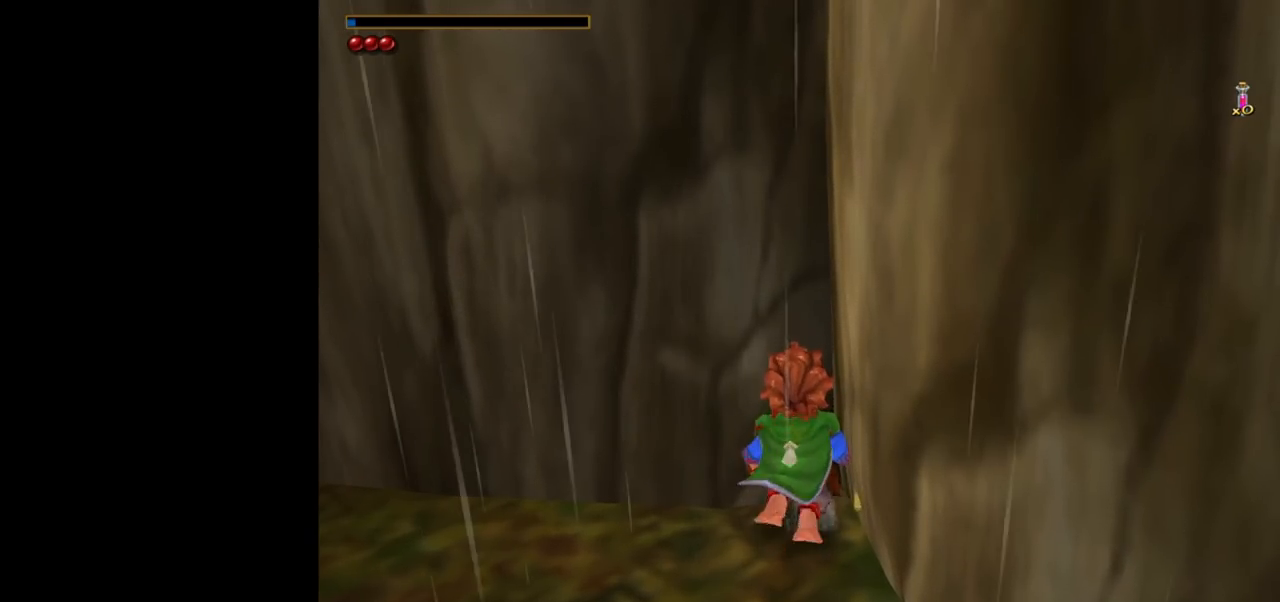
{"keys": ["w"], "mouse": [], "events": []}
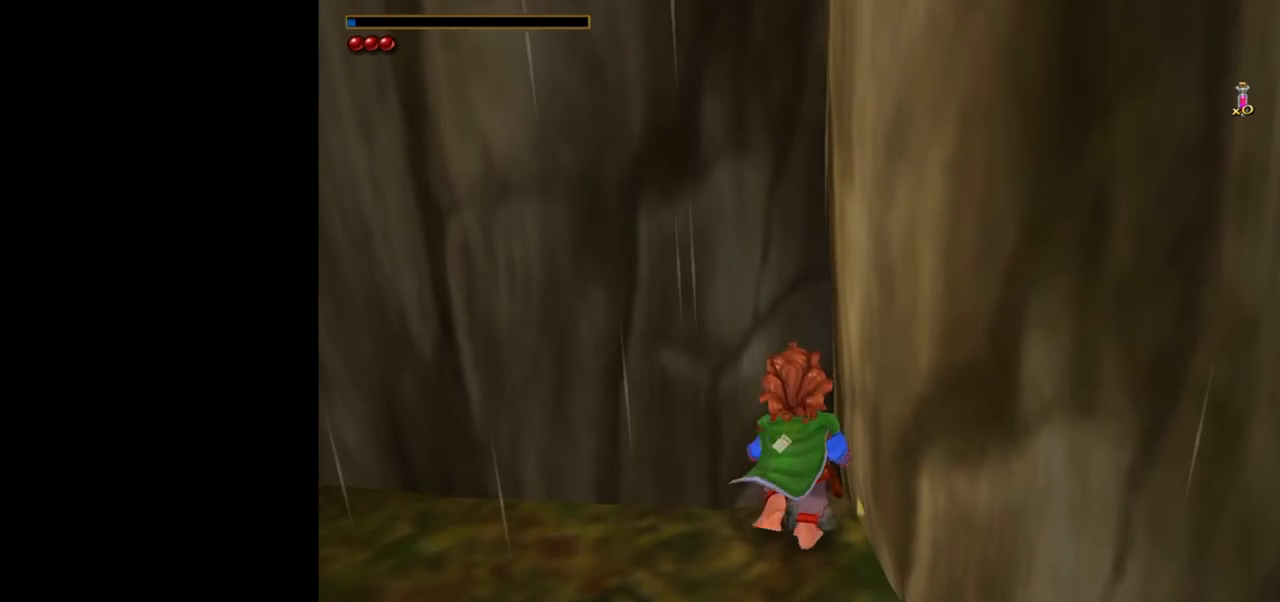
{"keys": [], "mouse": [], "events": [[267, "w", "up"]]}